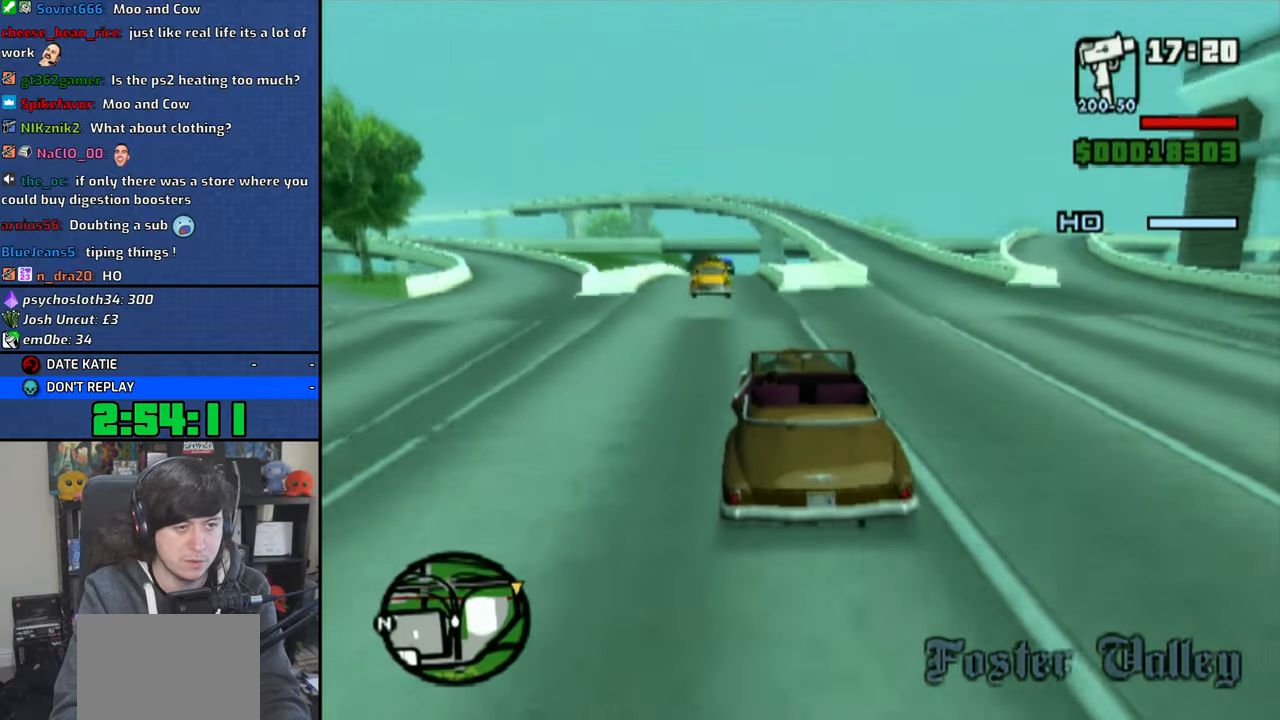
Gameplay with a controller (PlayStation layout); each line is a JSON object with the inputs held at the frame after it. "events" lists button and stick changes between this image and that frame as [ms after this image, input, new state], when the widget could be followed in between.
{"buttons": ["CROSS"], "left_stick": "right", "right_stick": "down", "events": [[233, "left_stick", "up-left"], [500, "left_stick", "right"]]}
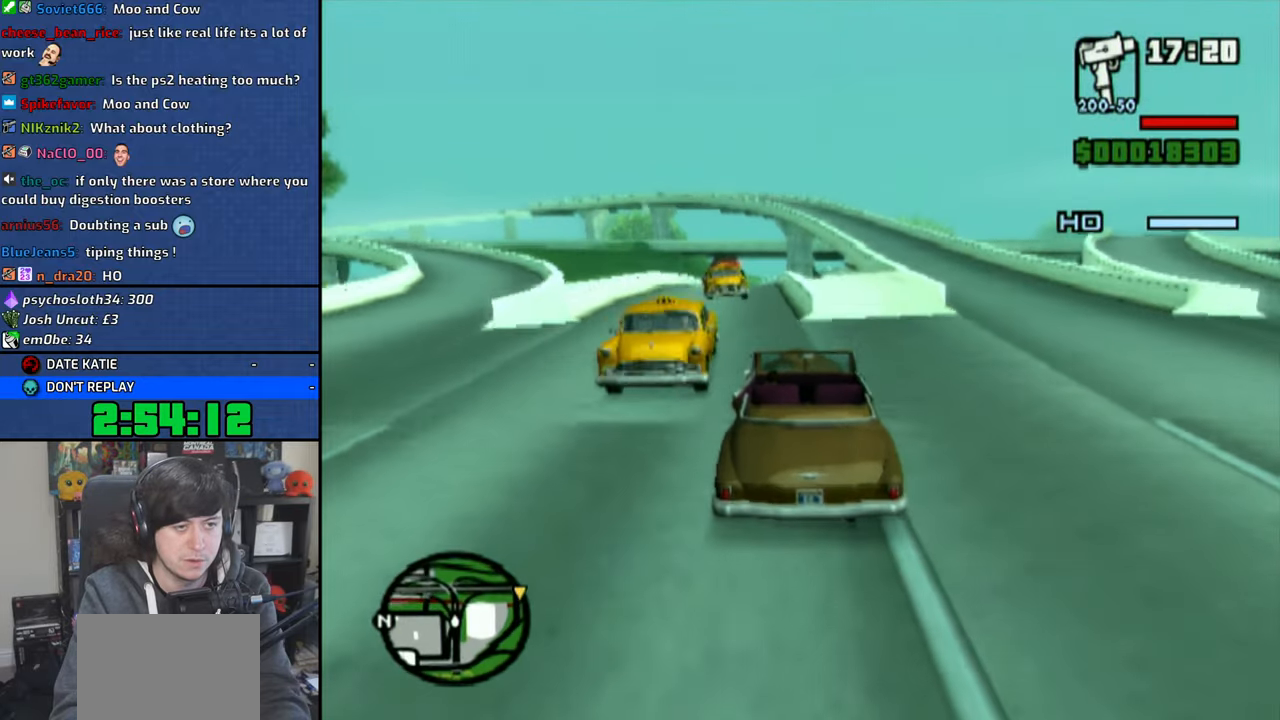
{"buttons": ["CROSS"], "left_stick": "center", "right_stick": "down", "events": [[333, "left_stick", "center"]]}
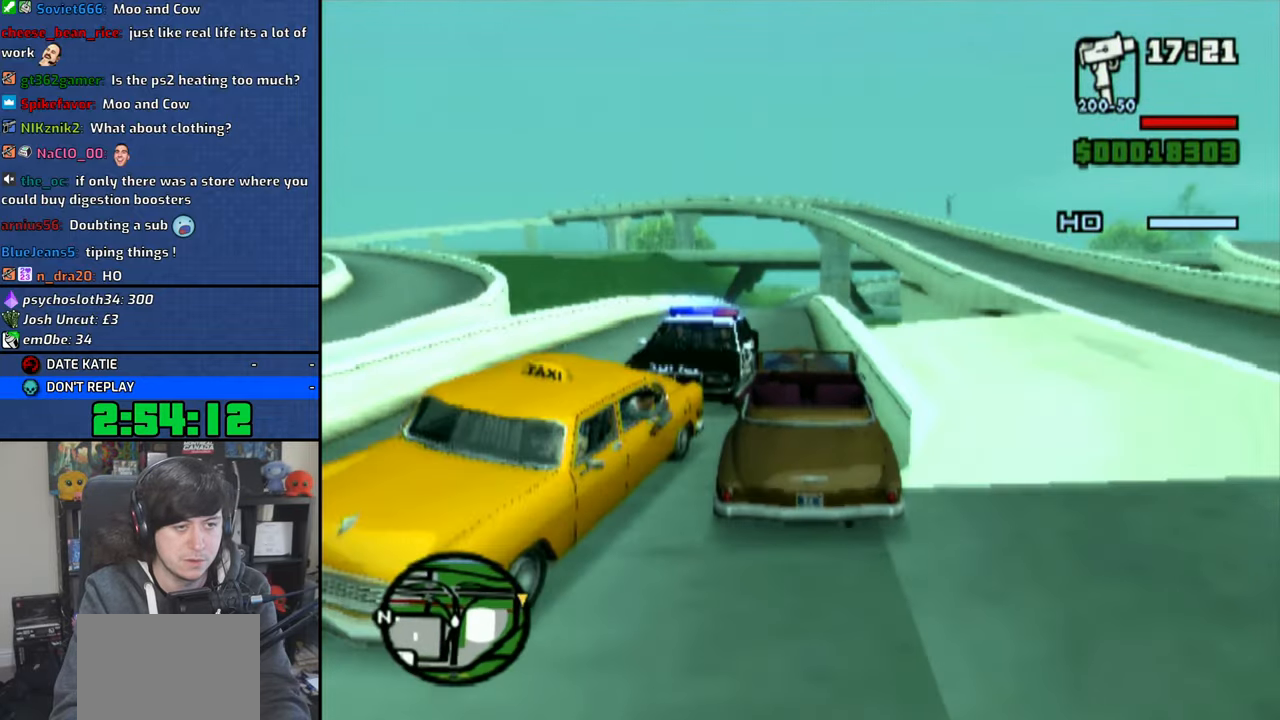
{"buttons": ["CROSS"], "left_stick": "center", "right_stick": "down", "events": [[133, "left_stick", "left"], [216, "left_stick", "center"]]}
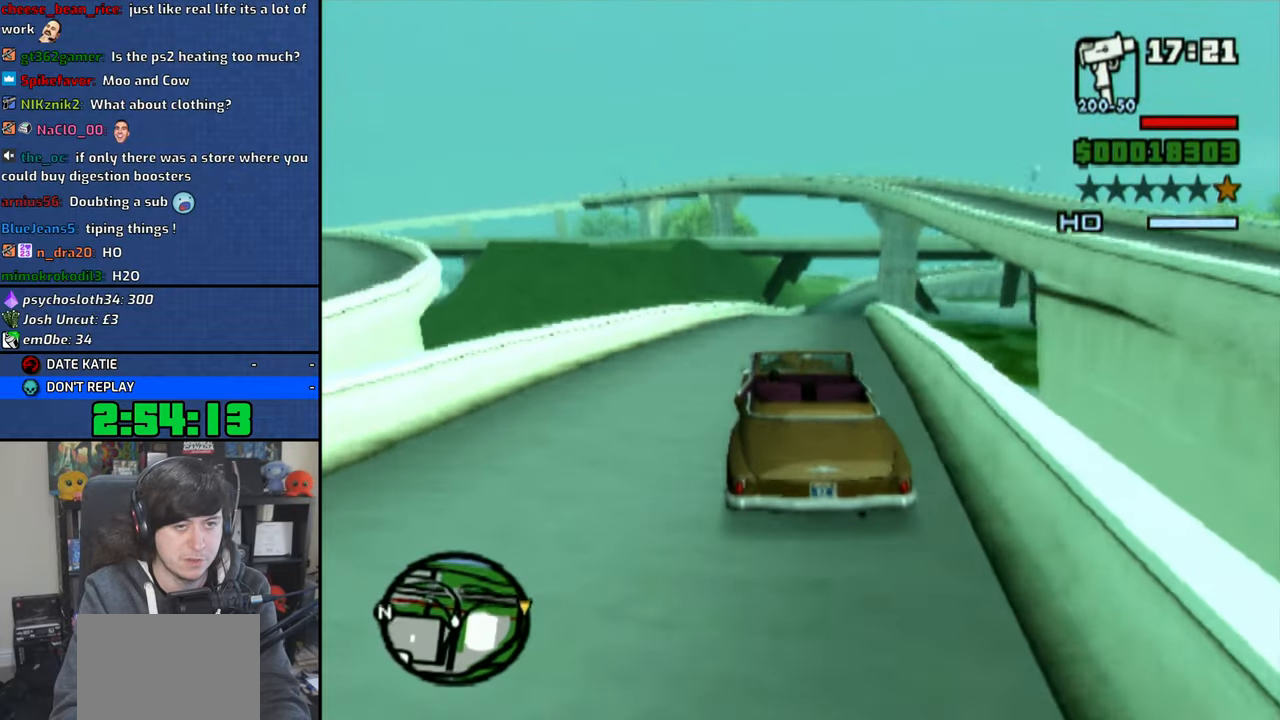
{"buttons": ["CROSS"], "left_stick": "center", "right_stick": "down", "events": [[166, "left_stick", "right"], [416, "left_stick", "center"]]}
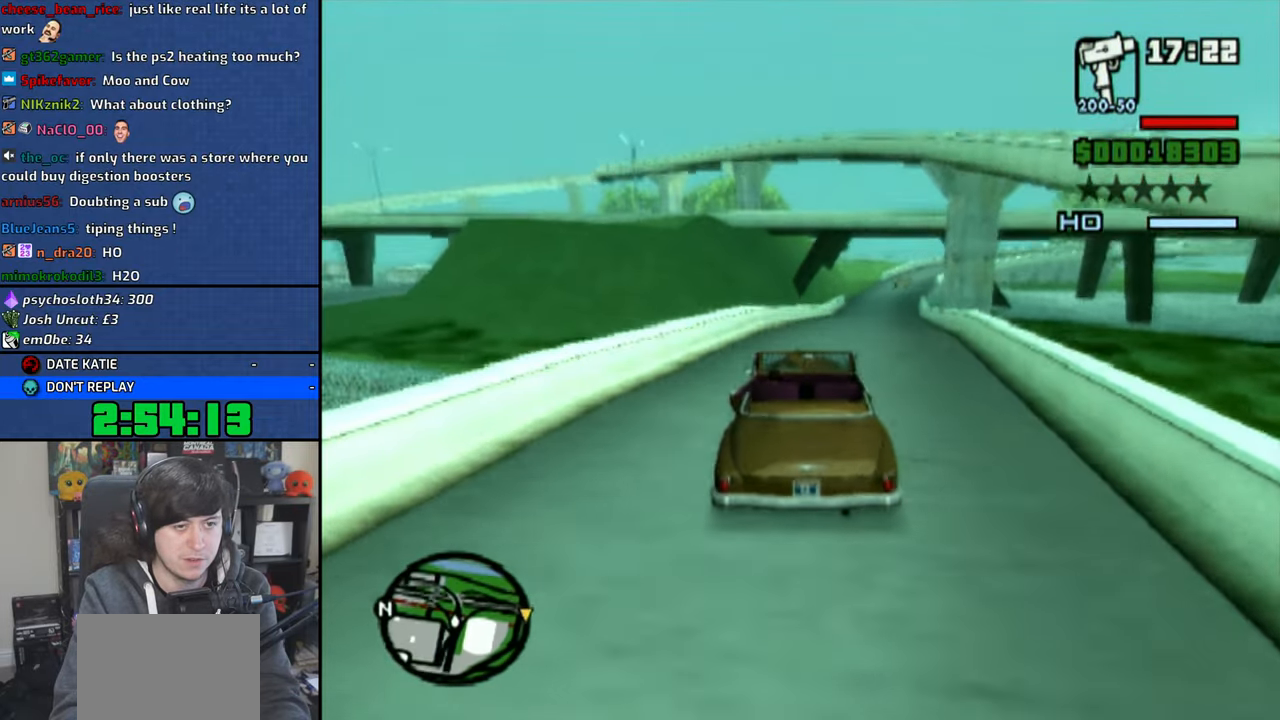
{"buttons": [], "left_stick": "right", "right_stick": "center", "events": [[250, "left_stick", "right"], [283, "right_stick", "center"], [366, "CROSS", "up"]]}
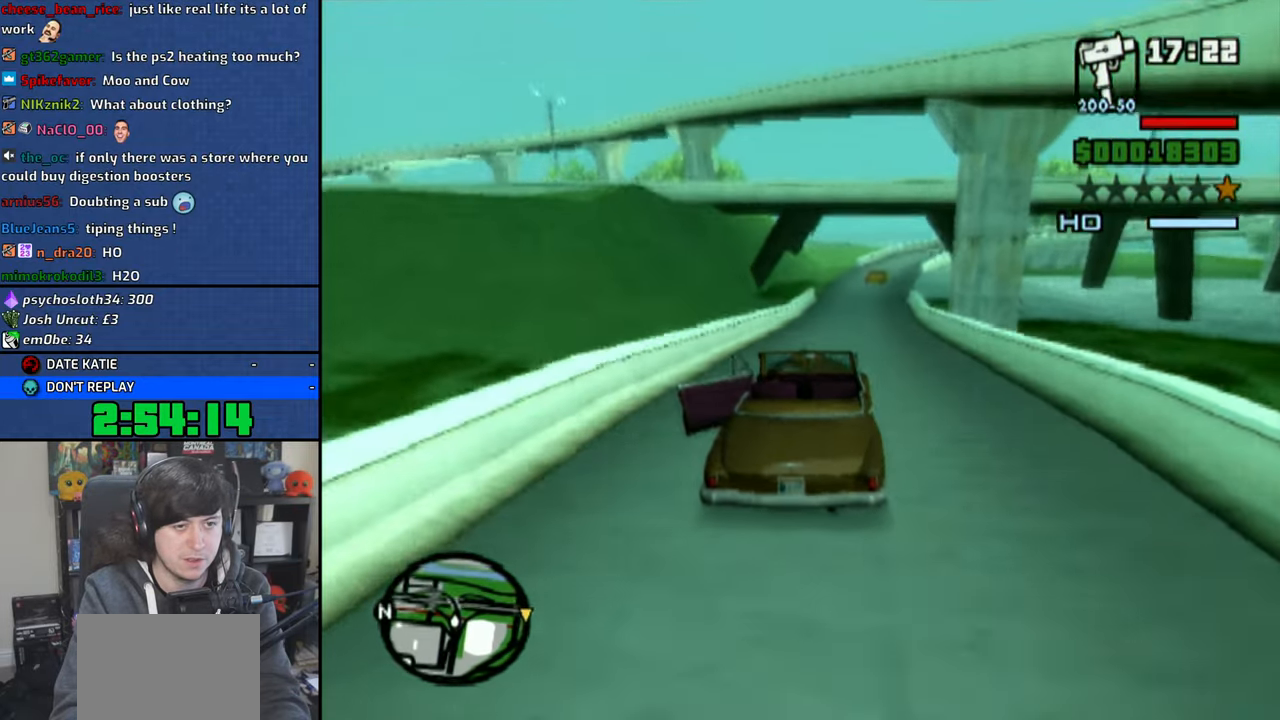
{"buttons": [], "left_stick": "right", "right_stick": "center", "events": [[66, "left_stick", "center"], [433, "left_stick", "right"]]}